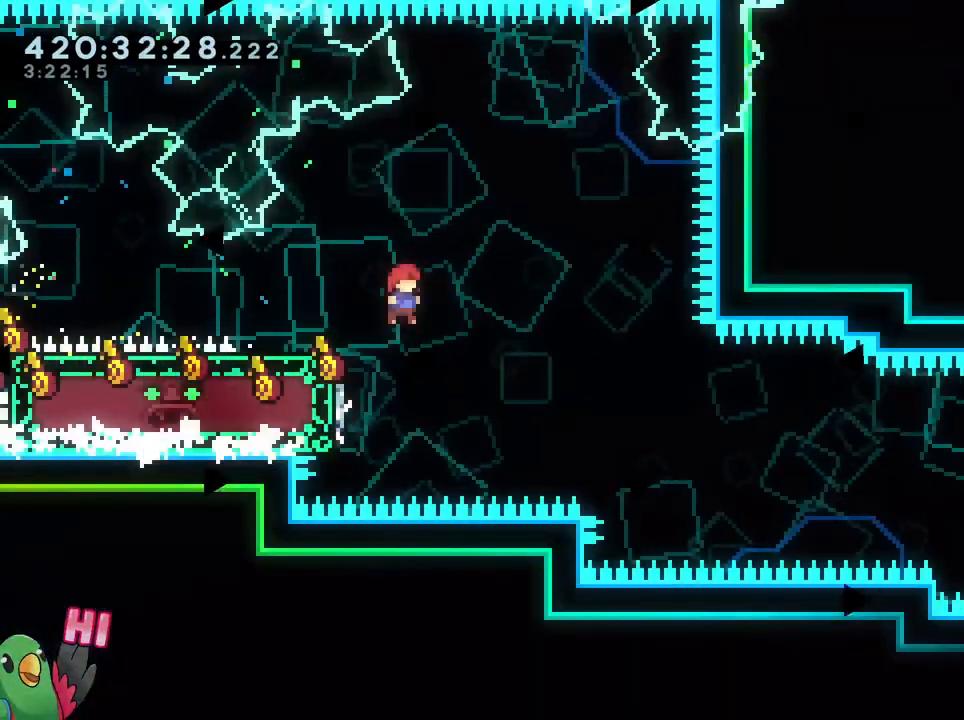
Gameplay with a controller (Nintendo layout); each line is a JSON object with the inputs held at the frame after it. "events" lists button and stick changes between this image and that frame as [ms after this image, input, new state], when the widget could be followed in between. Not read: DPAD_DOWN DPAD_RIGHT HOME L1 L3 R1 R3 SELECT.
{"buttons": ["L2"], "left_stick": "left", "right_stick": "center", "events": [[250, "B", "up"], [300, "L2", "down"], [300, "left_stick", "left"], [384, "Y", "down"], [467, "Y", "up"]]}
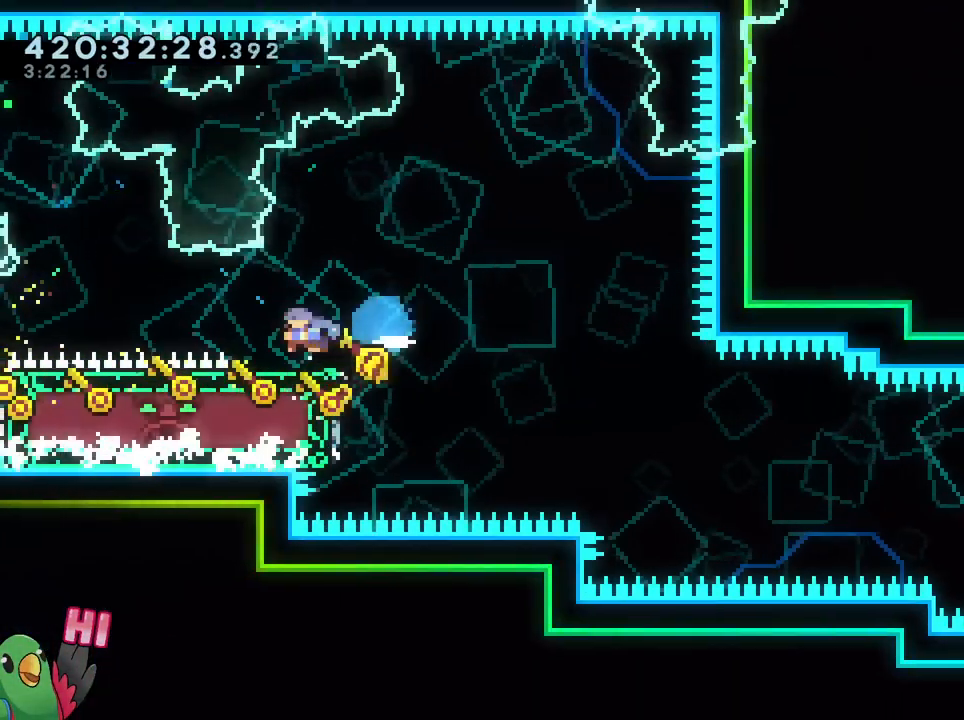
{"buttons": [], "left_stick": "center", "right_stick": "center", "events": [[50, "B", "down"], [50, "left_stick", "down-right"], [183, "Y", "down"], [333, "Y", "up"], [383, "B", "up"], [433, "L2", "up"], [483, "left_stick", "center"]]}
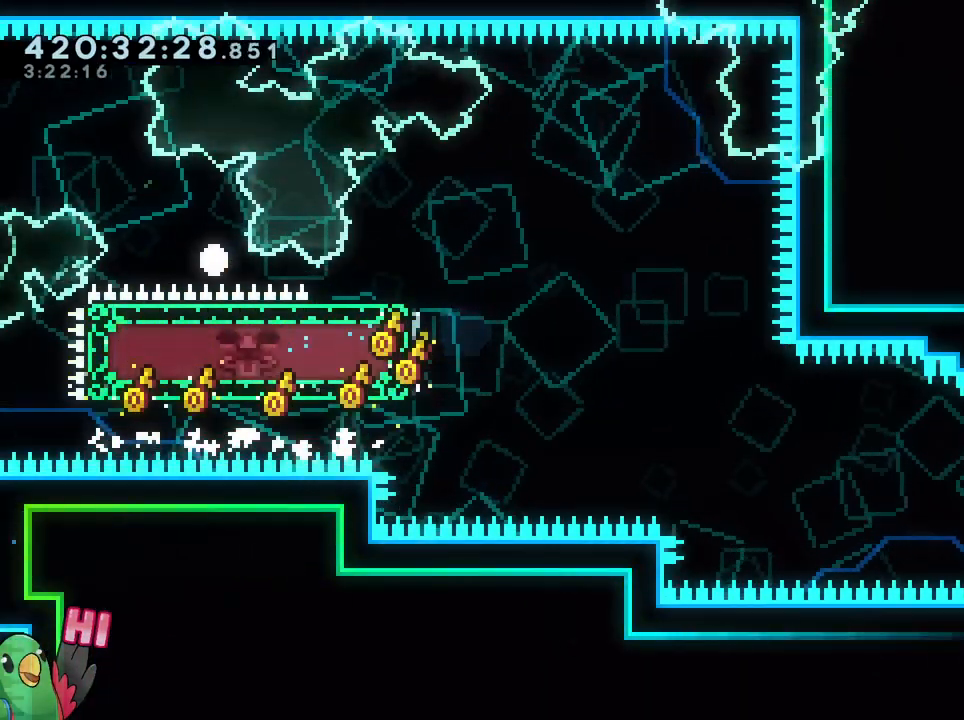
{"buttons": [], "left_stick": "center", "right_stick": "center", "events": []}
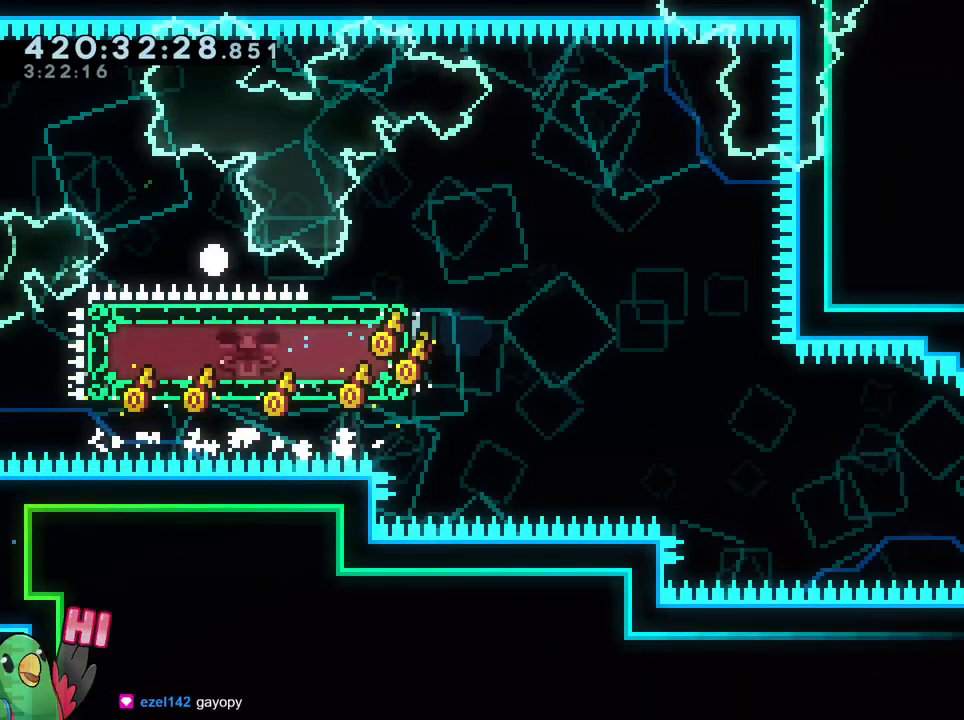
{"buttons": [], "left_stick": "center", "right_stick": "center", "events": []}
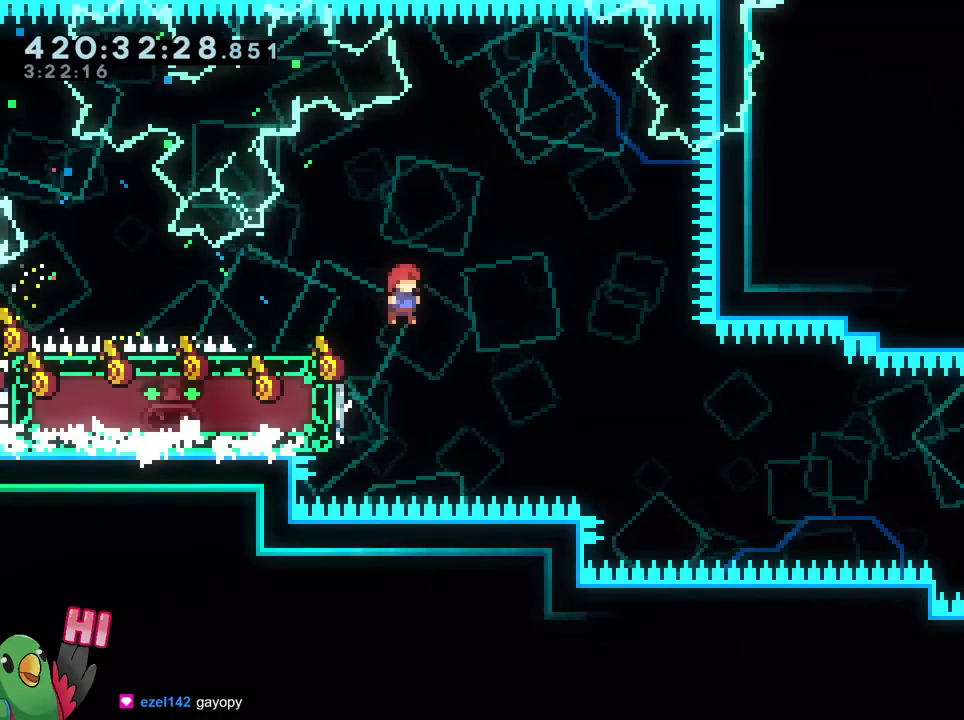
{"buttons": ["B", "Y", "L2"], "left_stick": "down-right", "right_stick": "center", "events": [[101, "L2", "down"], [201, "Y", "down"], [201, "left_stick", "left"], [317, "Y", "up"], [401, "B", "down"], [401, "left_stick", "down-right"], [484, "Y", "down"]]}